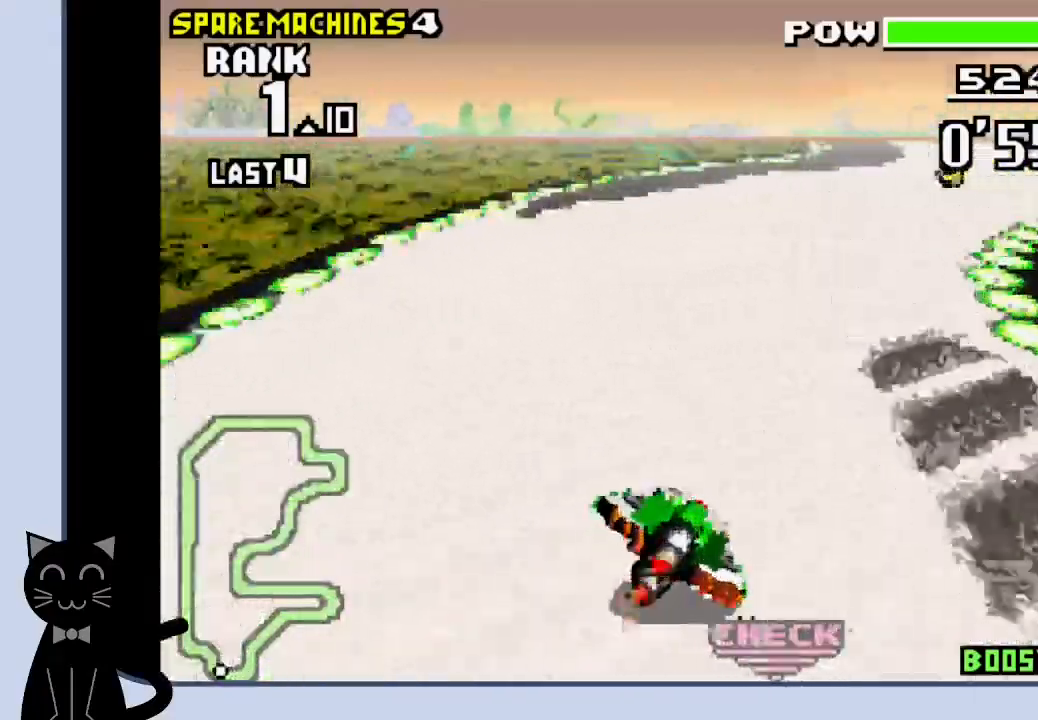
Gameplay with a controller (PlayStation layout); each line is a JSON object with the inputs held at the frame after it. "events" lists button and stick changes between this image and that frame as [ms after this image, input, new state], when the widget could be followed in between. Not read: DPAD_RIGHT L1 R1 left_stick right_stick.
{"buttons": ["CROSS"], "events": [[17, "CROSS", "up"], [117, "CROSS", "down"]]}
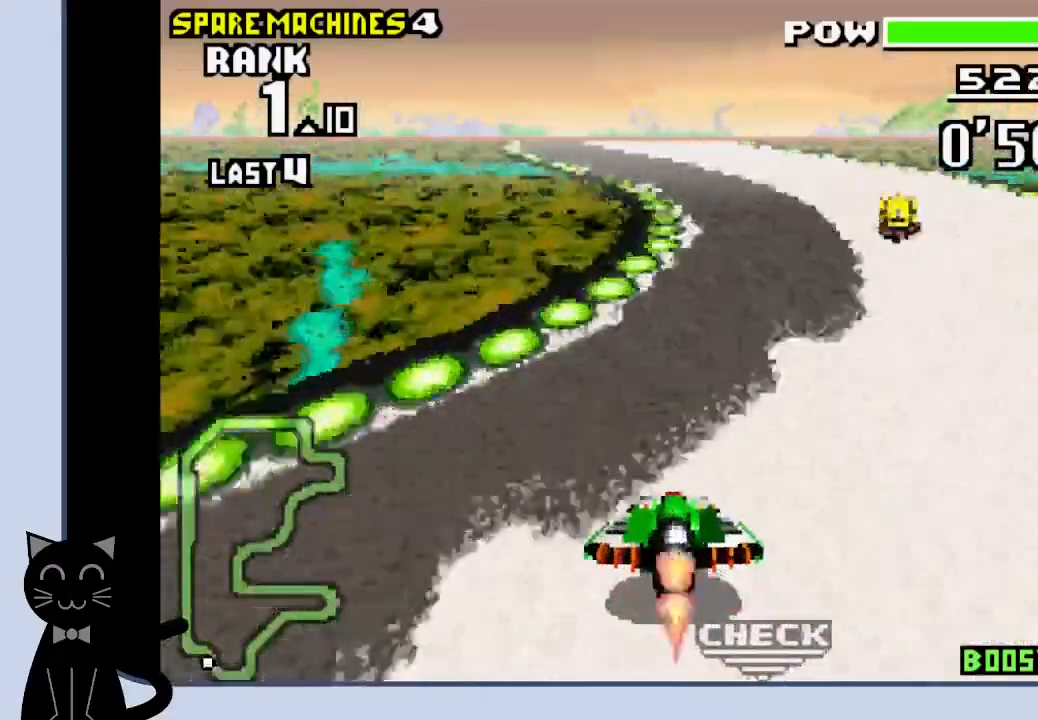
{"buttons": ["CROSS"], "events": []}
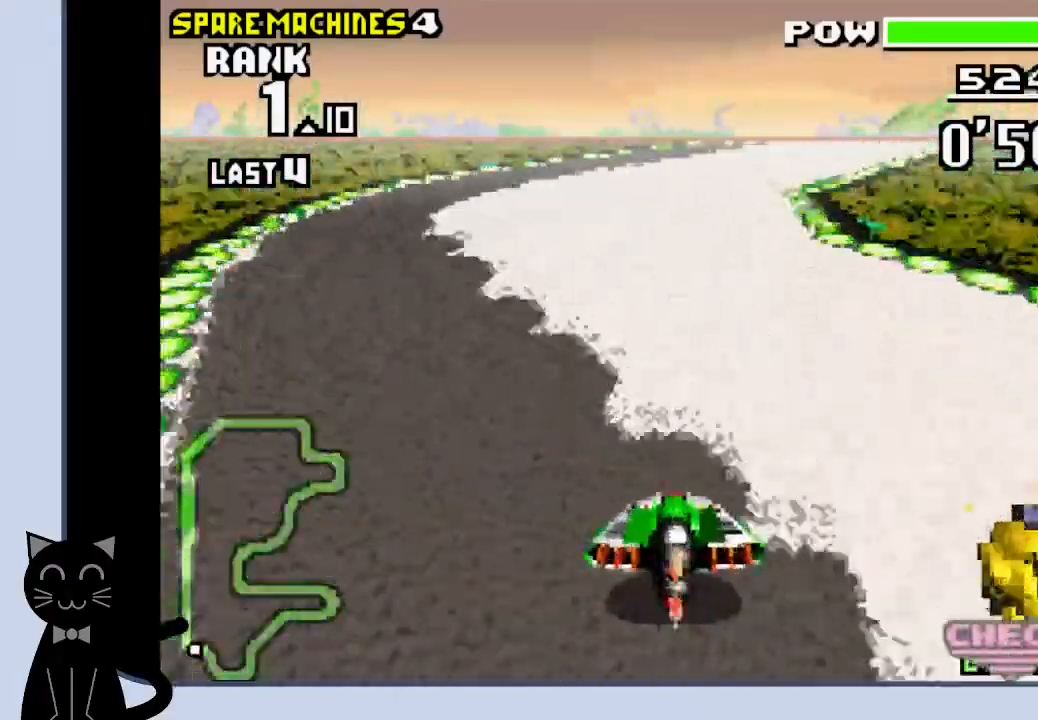
{"buttons": [], "events": [[433, "CROSS", "up"]]}
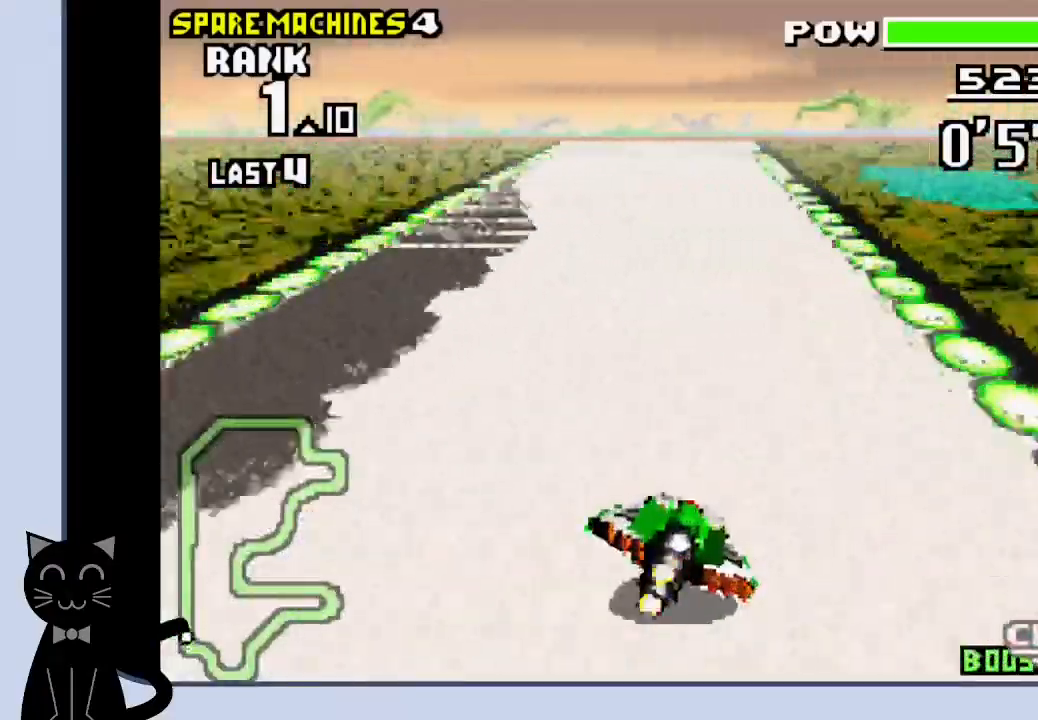
{"buttons": ["CROSS"], "events": [[50, "CROSS", "down"]]}
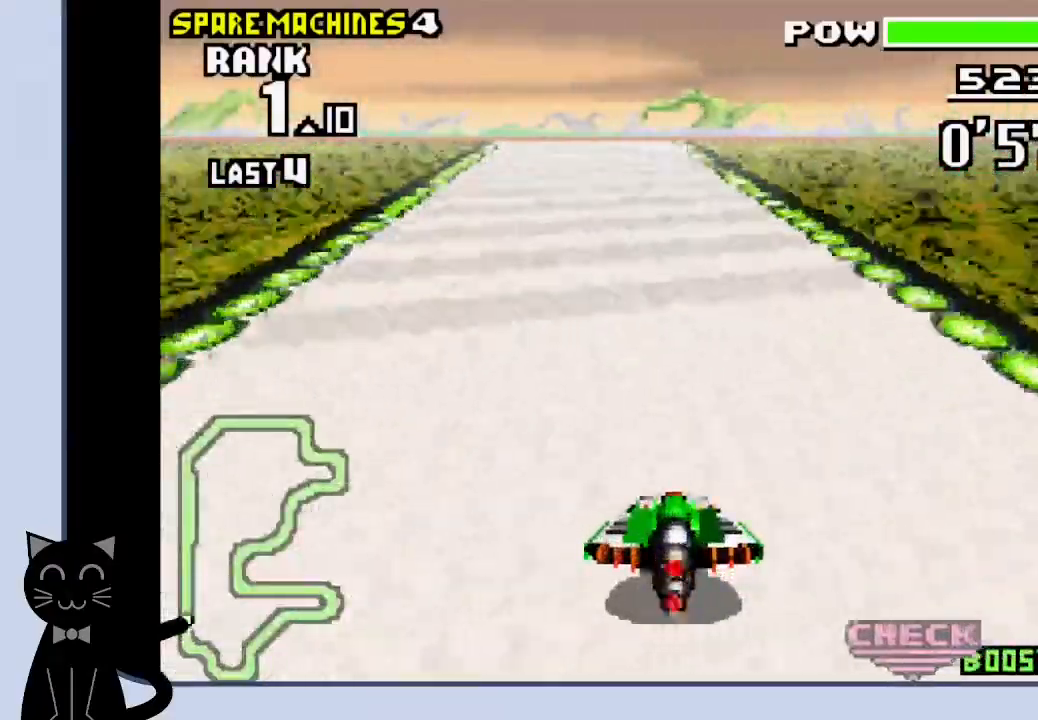
{"buttons": ["CROSS"], "events": []}
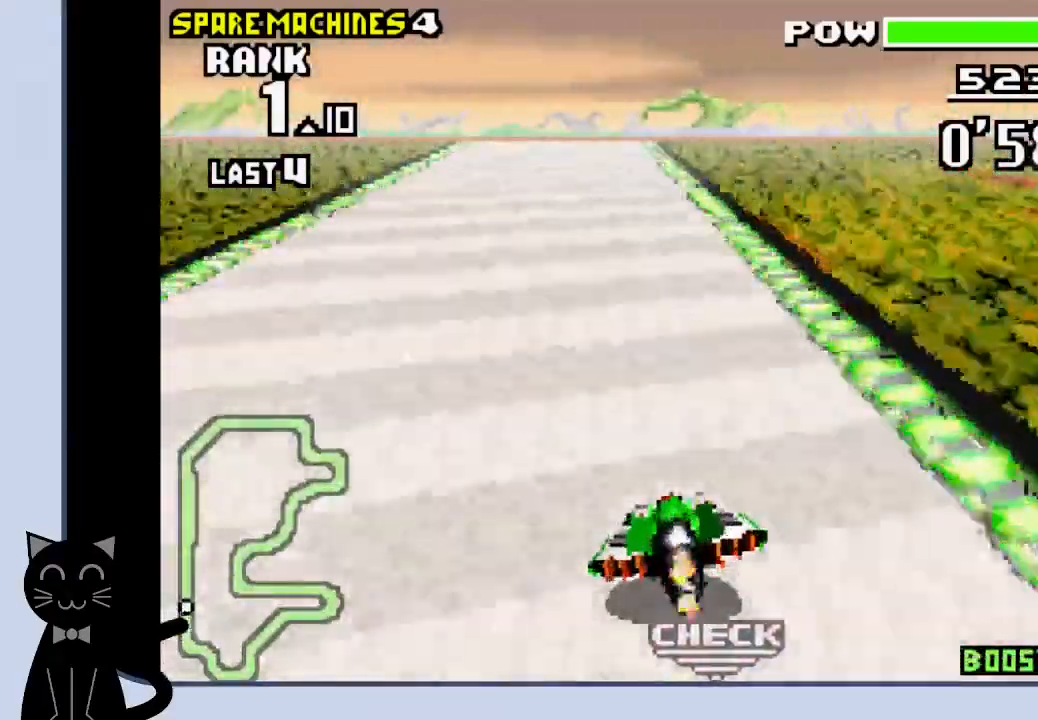
{"buttons": ["CROSS"], "events": [[267, "DPAD_LEFT", "down"], [283, "DPAD_LEFT", "up"]]}
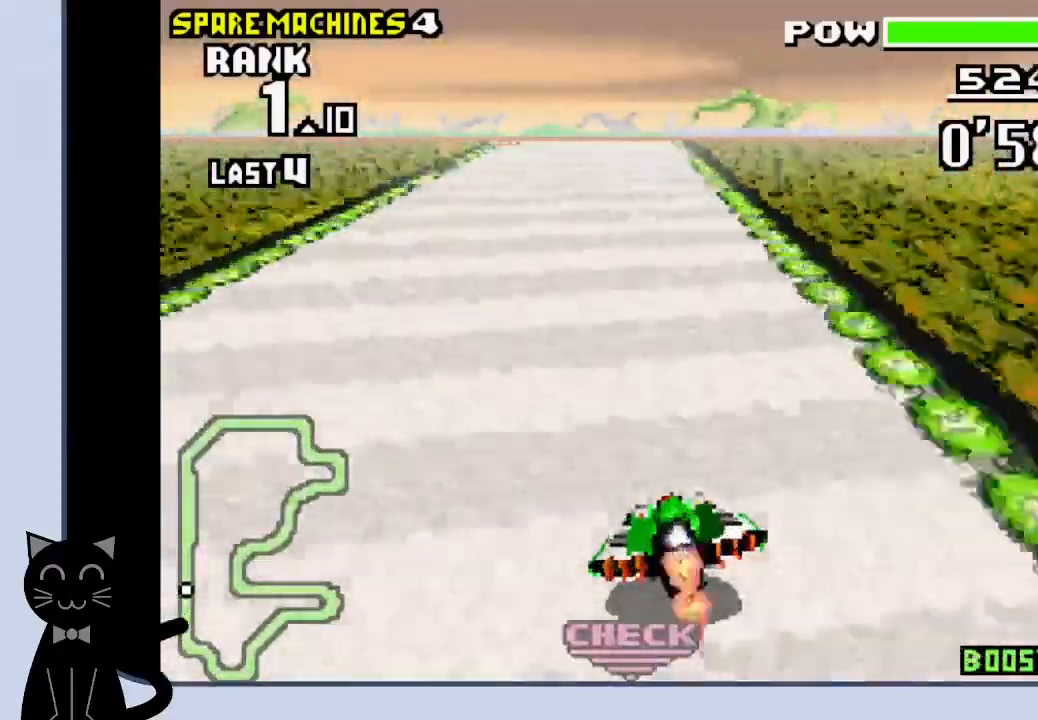
{"buttons": ["CROSS"], "events": []}
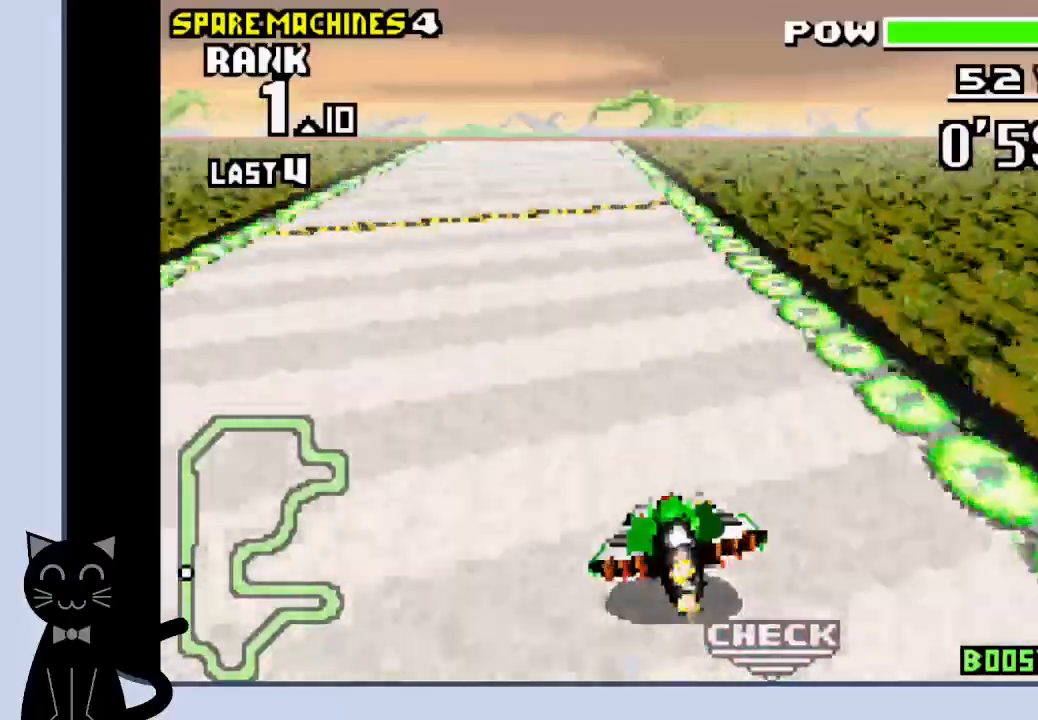
{"buttons": ["CROSS"], "events": [[317, "DPAD_LEFT", "down"], [400, "DPAD_LEFT", "up"]]}
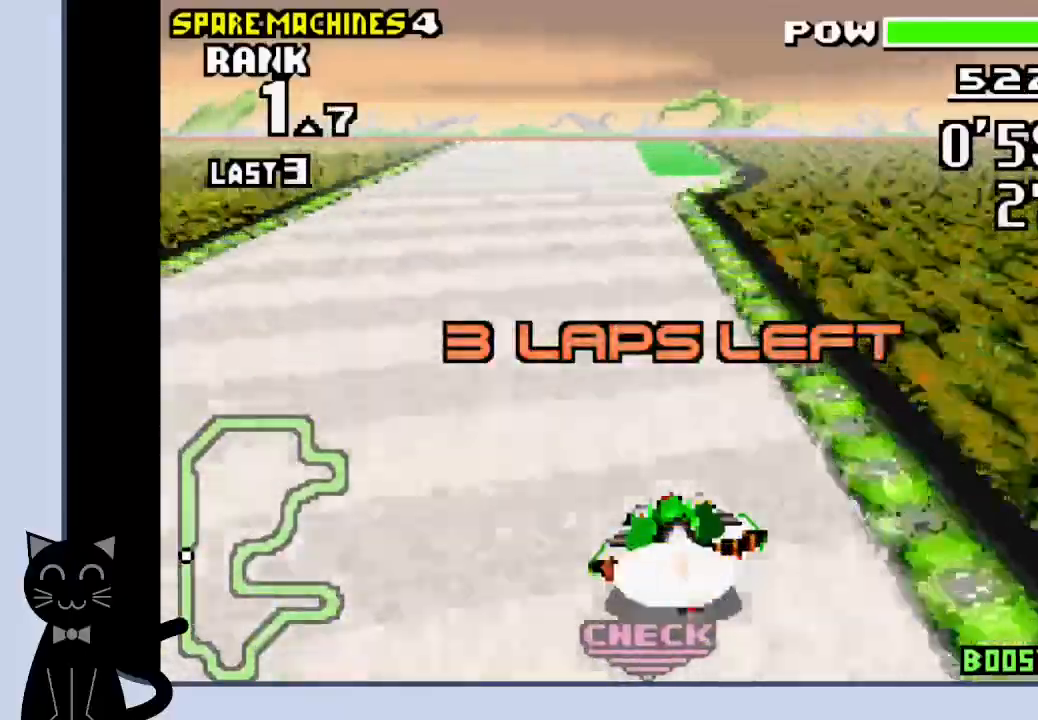
{"buttons": ["CROSS"], "events": []}
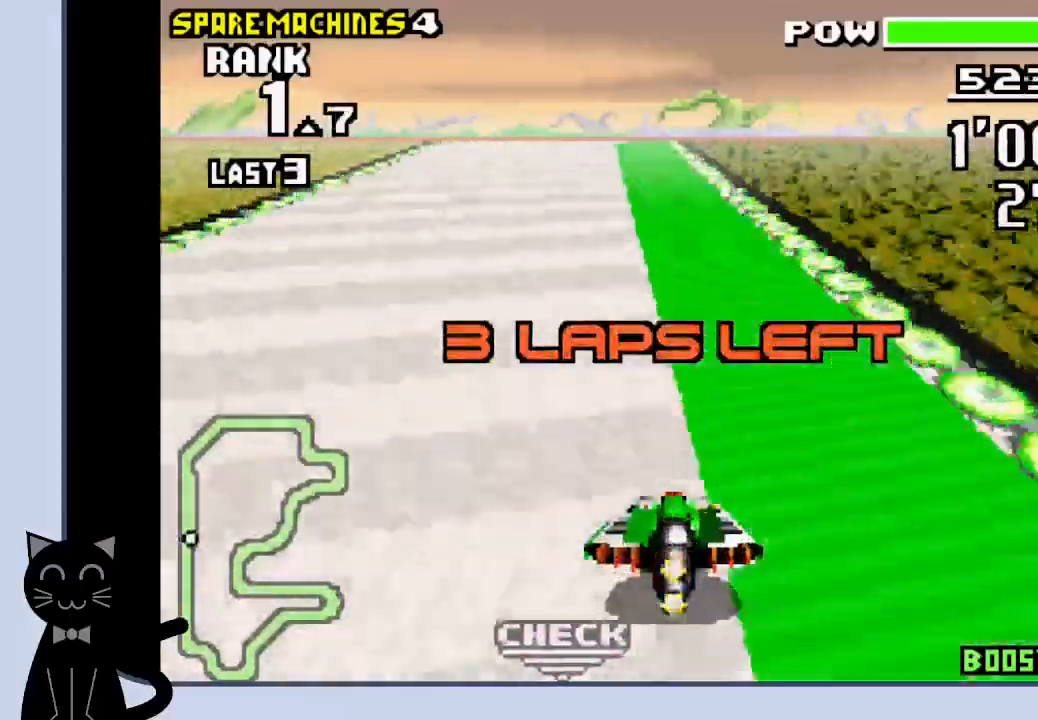
{"buttons": ["CROSS"], "events": []}
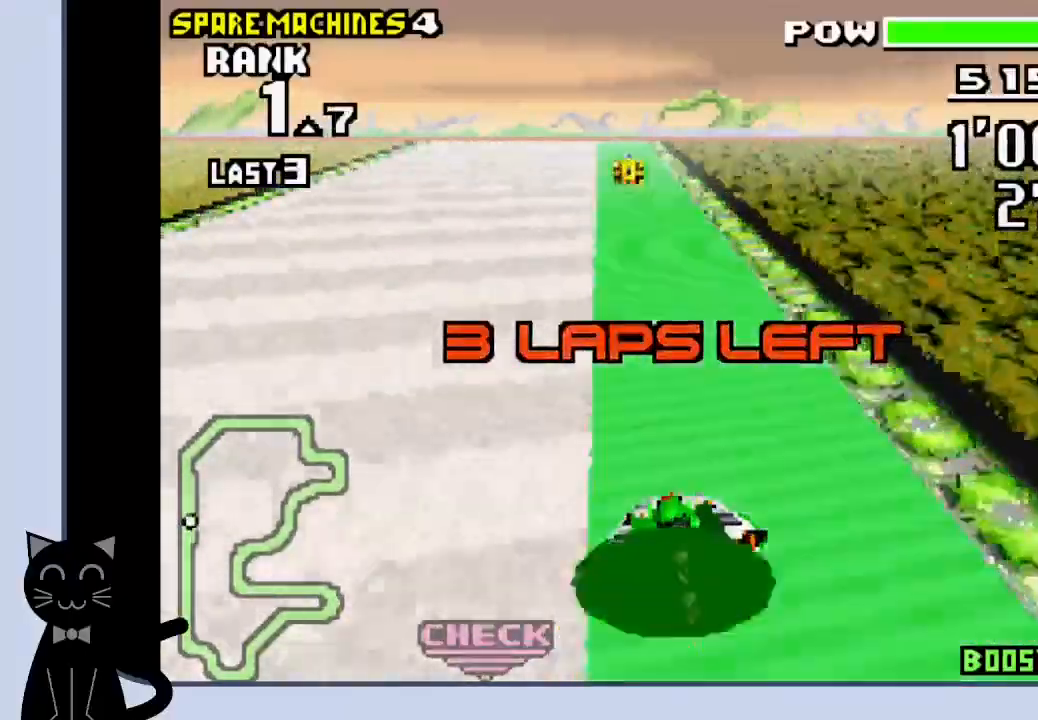
{"buttons": ["CROSS"], "events": [[117, "DPAD_LEFT", "down"], [233, "DPAD_LEFT", "up"]]}
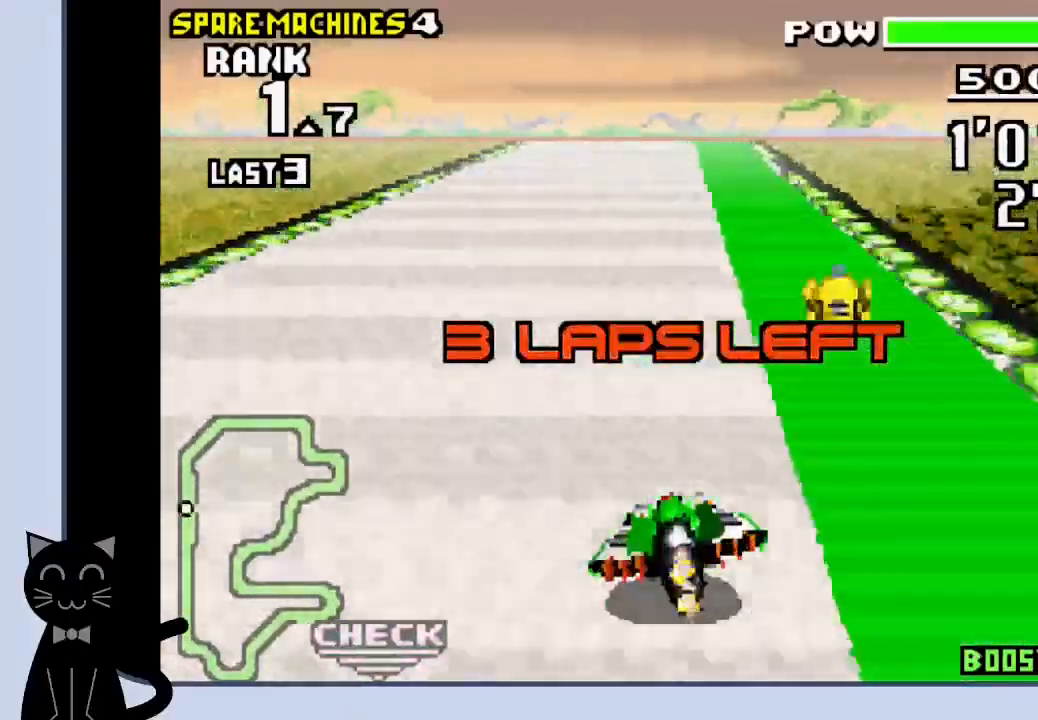
{"buttons": ["CROSS"]}
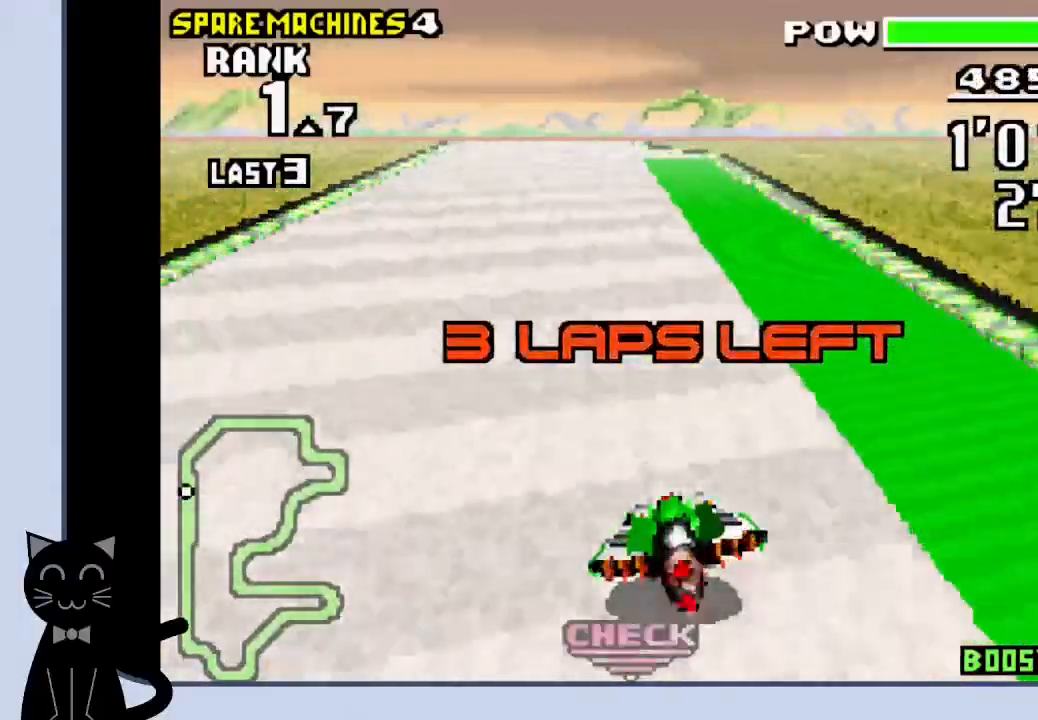
{"buttons": ["CROSS"], "events": []}
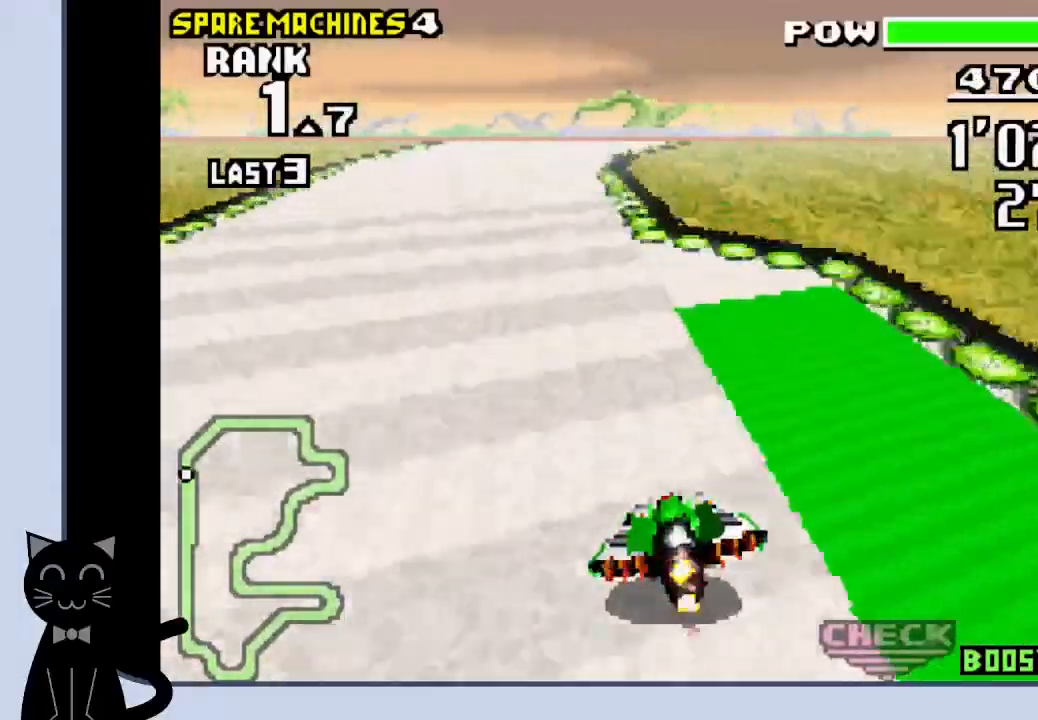
{"buttons": ["CROSS"], "events": [[67, "DPAD_LEFT", "down"], [150, "DPAD_LEFT", "up"]]}
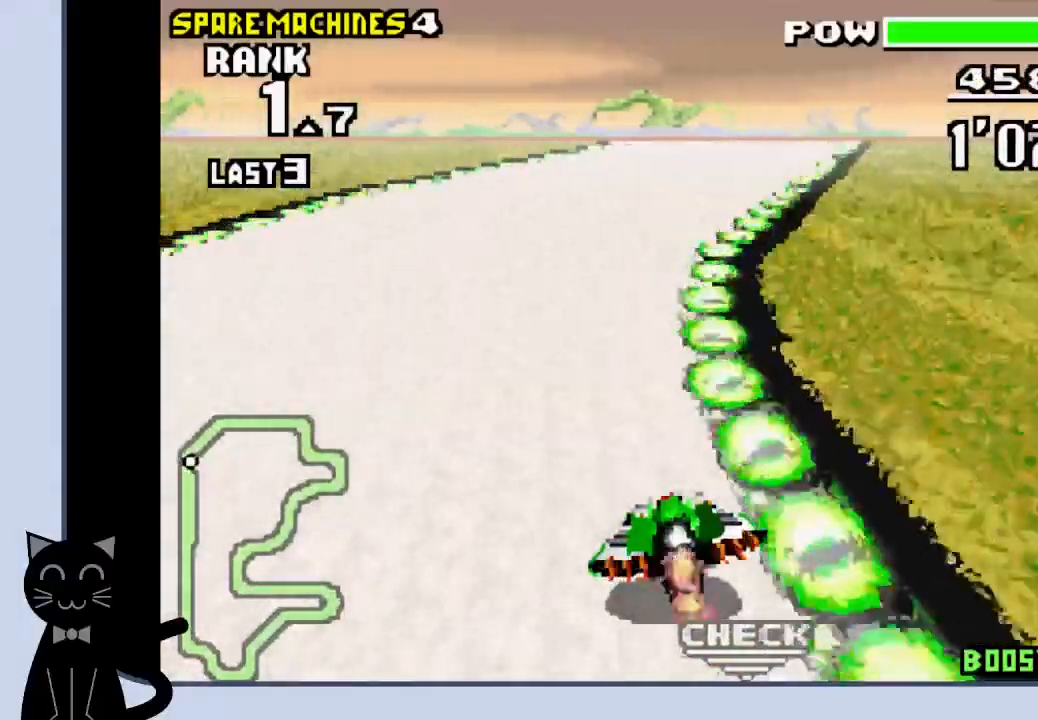
{"buttons": ["CROSS"], "events": [[150, "CROSS", "up"], [283, "CROSS", "down"]]}
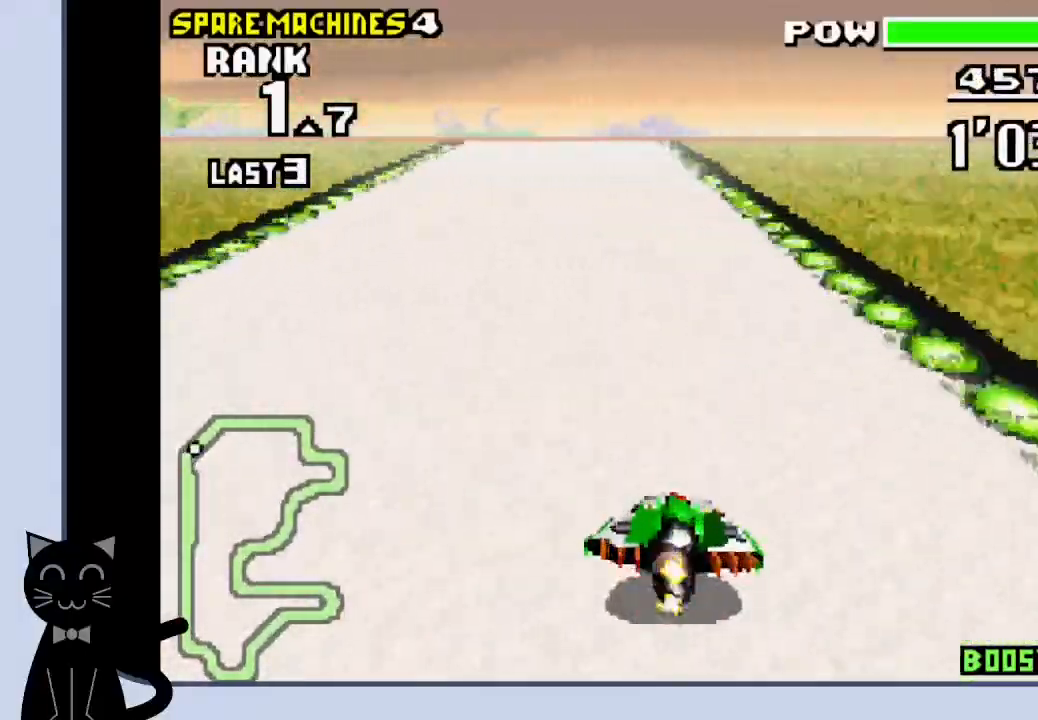
{"buttons": ["CROSS"], "events": []}
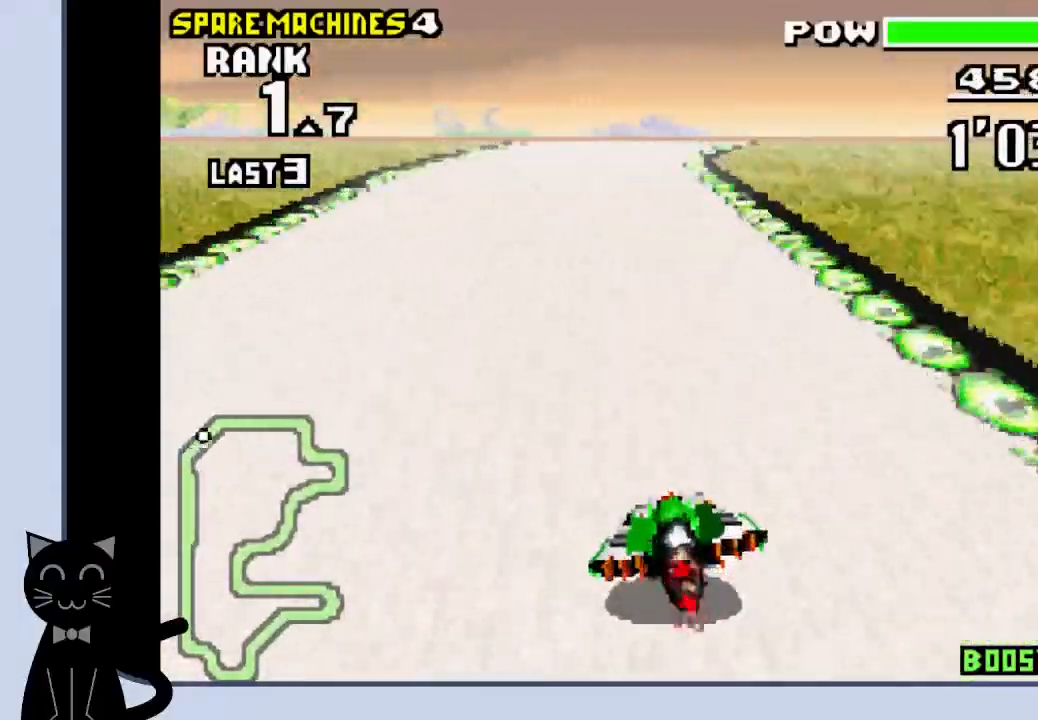
{"buttons": ["CROSS"], "events": []}
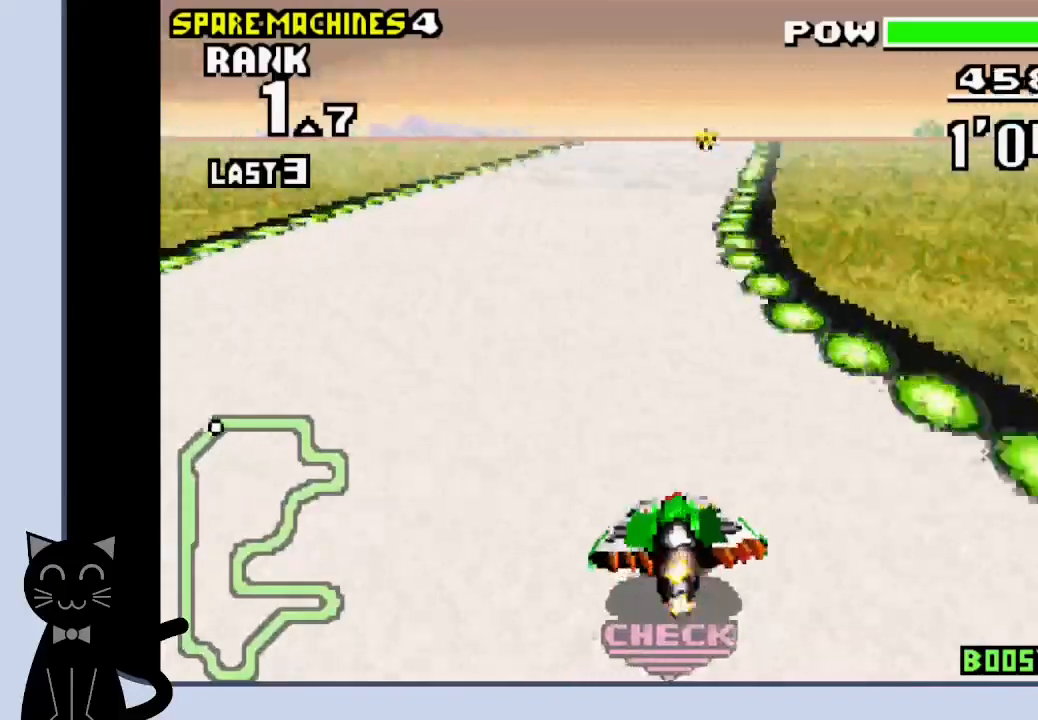
{"buttons": ["CROSS"], "events": [[117, "CROSS", "up"], [267, "CROSS", "down"]]}
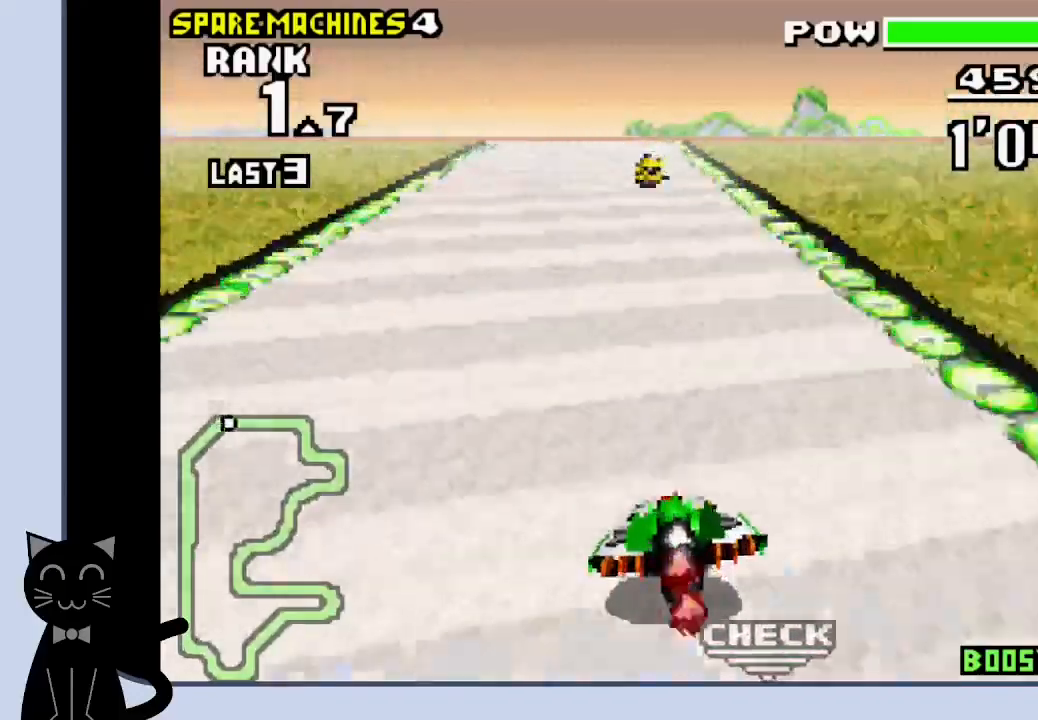
{"buttons": ["CROSS"], "events": [[317, "DPAD_LEFT", "down"], [500, "DPAD_LEFT", "up"]]}
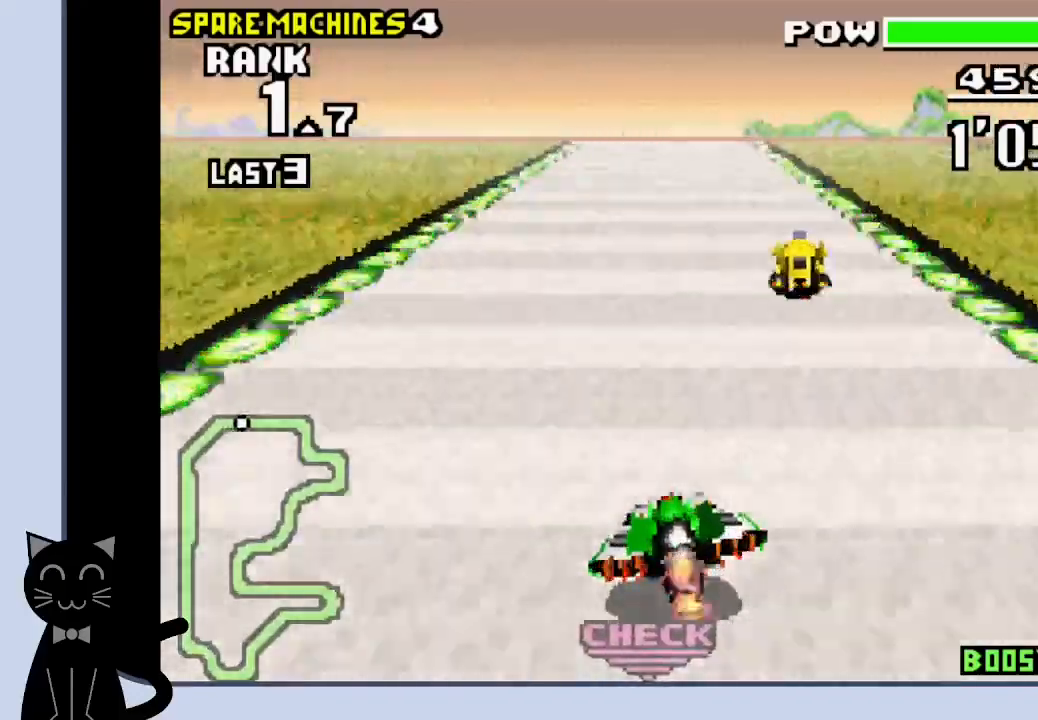
{"buttons": ["CROSS"], "events": []}
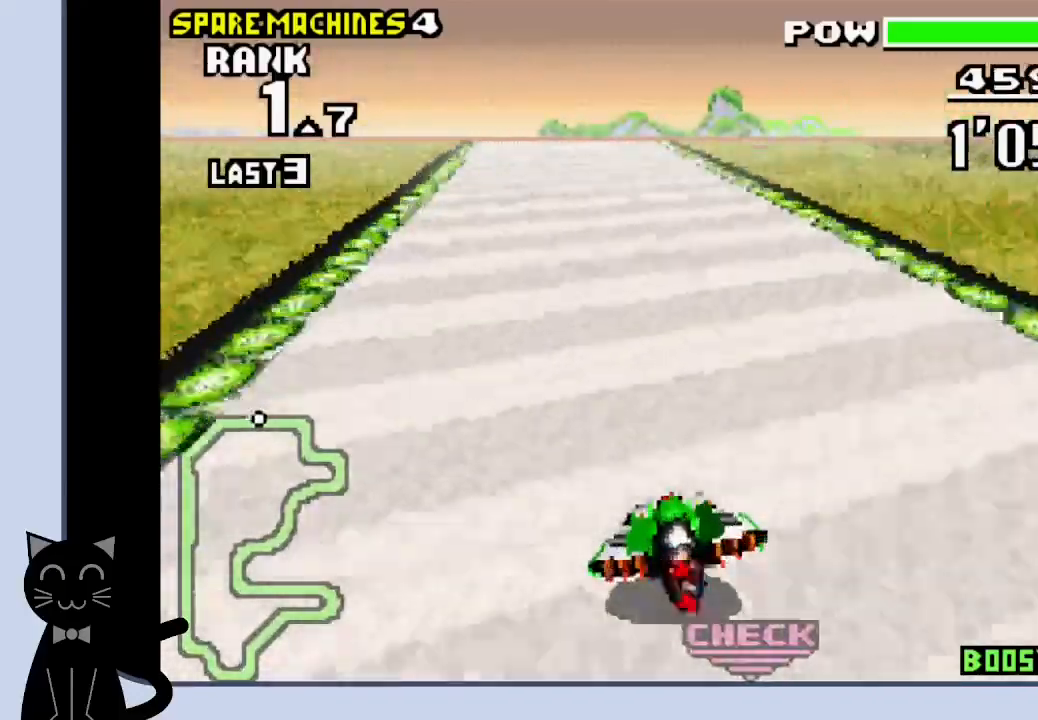
{"buttons": ["CROSS"], "events": []}
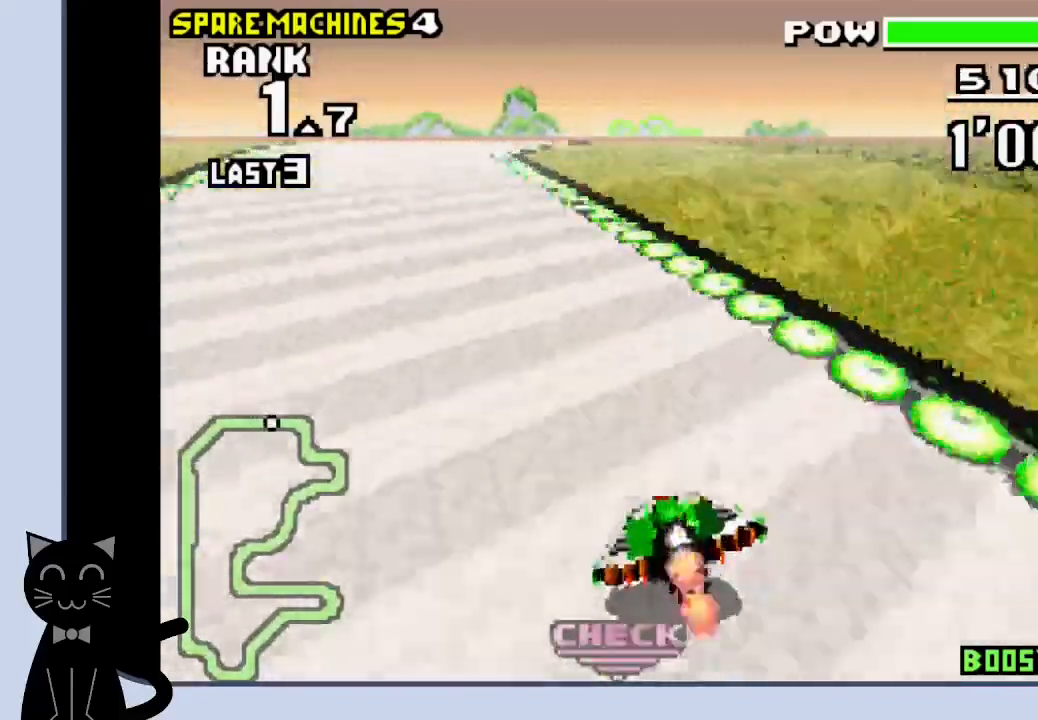
{"buttons": ["CROSS"], "events": [[117, "DPAD_LEFT", "down"], [167, "CROSS", "up"], [267, "CROSS", "down"], [350, "DPAD_LEFT", "up"]]}
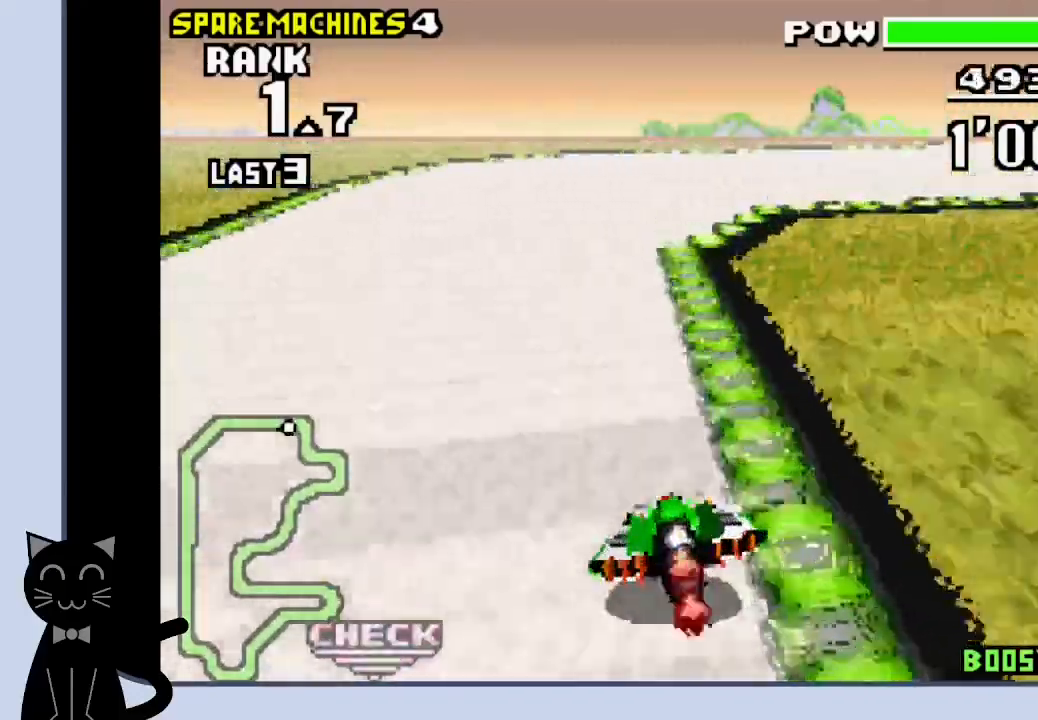
{"buttons": [], "events": [[217, "CROSS", "up"], [333, "CROSS", "down"], [417, "CROSS", "up"]]}
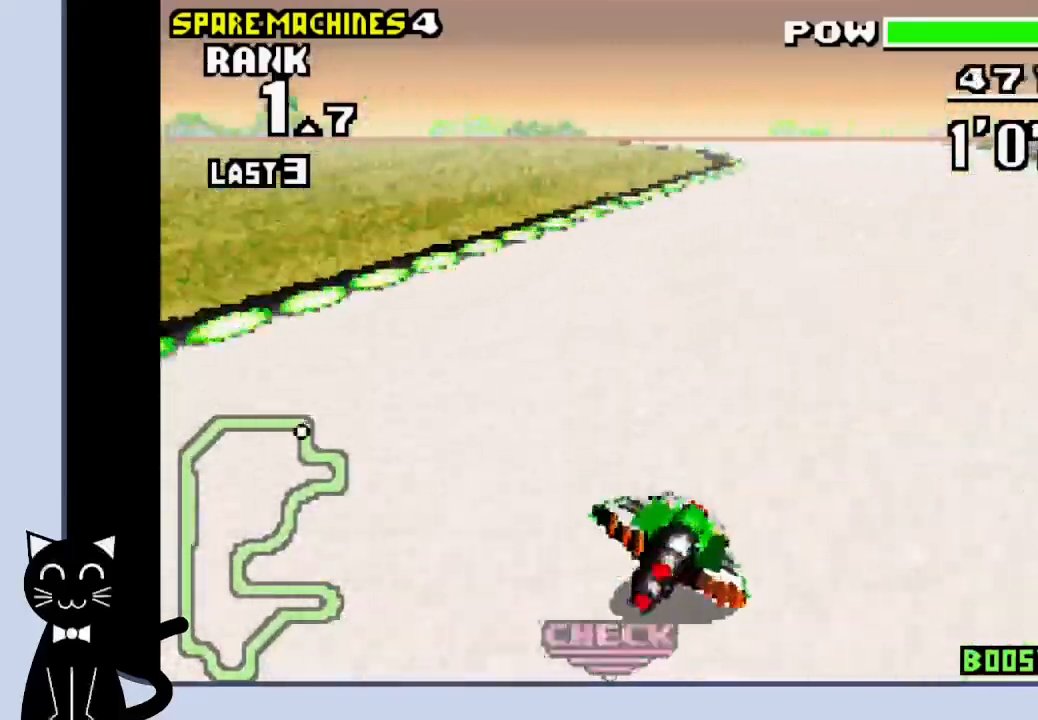
{"buttons": ["CROSS"], "events": [[17, "CROSS", "down"], [100, "CROSS", "up"], [183, "CROSS", "down"]]}
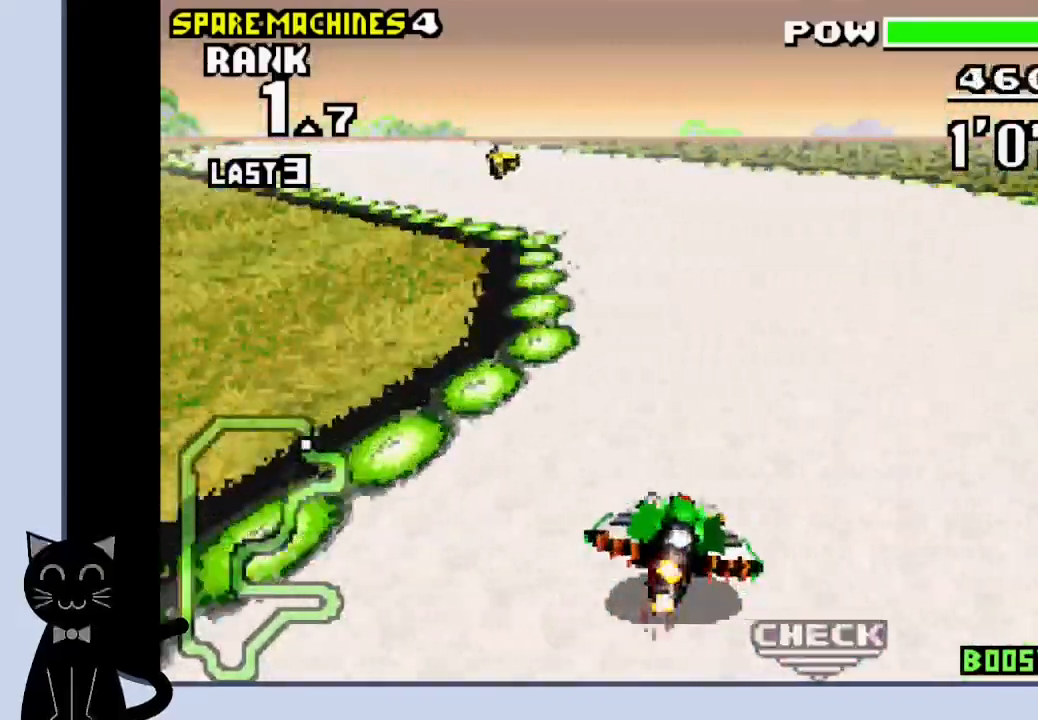
{"buttons": ["CROSS"], "events": [[17, "DPAD_LEFT", "down"], [167, "CROSS", "up"], [250, "CROSS", "down"], [367, "CROSS", "up"], [450, "CROSS", "down"], [450, "DPAD_LEFT", "up"]]}
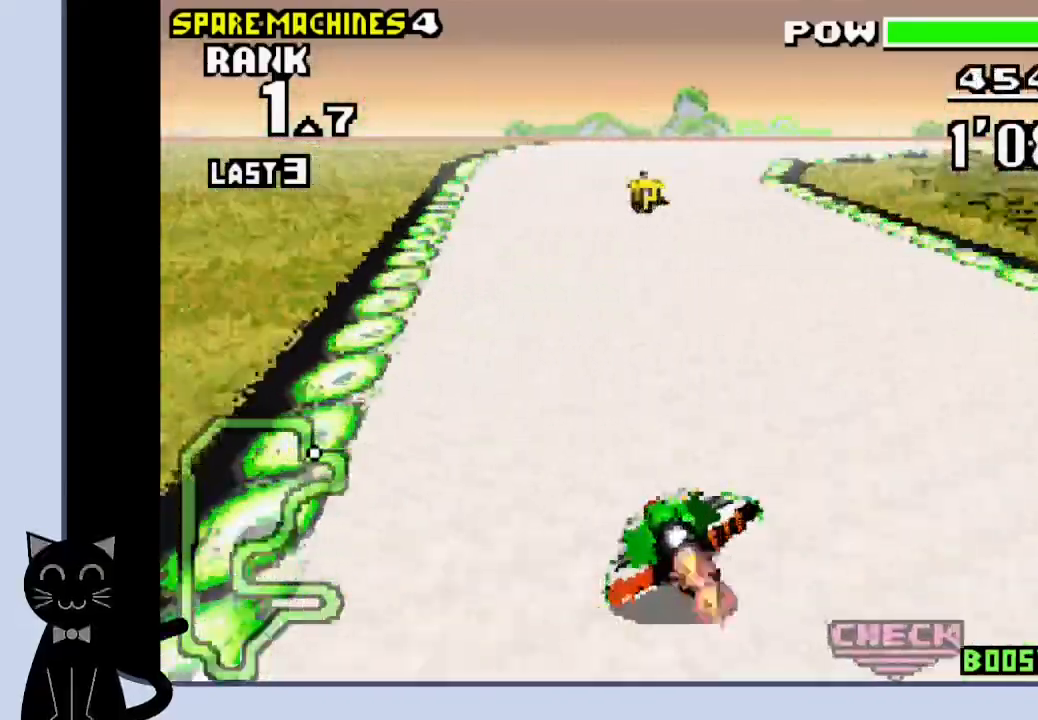
{"buttons": ["CROSS"], "events": []}
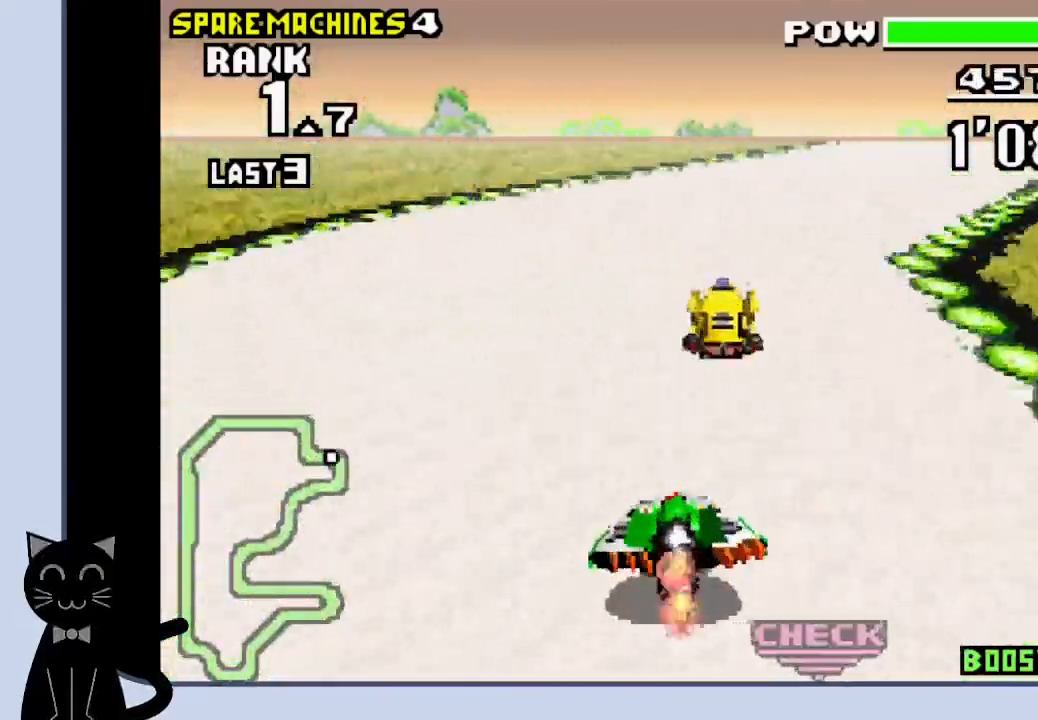
{"buttons": [], "events": [[67, "CROSS", "up"], [200, "CROSS", "down"], [350, "CROSS", "up"], [400, "CROSS", "down"], [500, "CROSS", "up"]]}
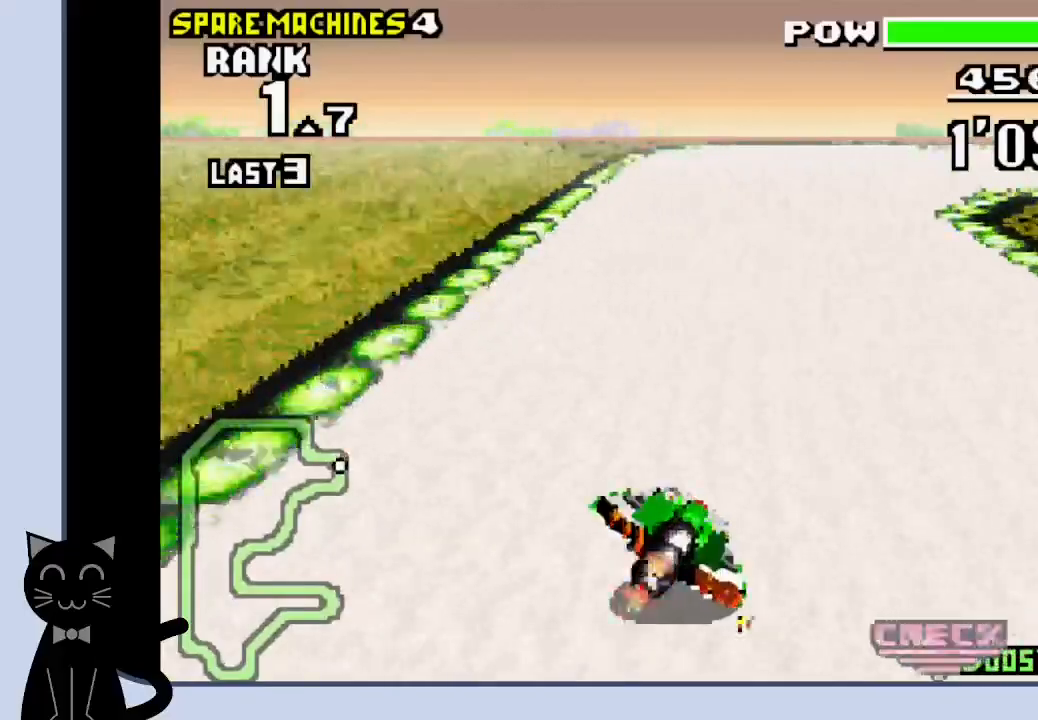
{"buttons": [], "events": [[117, "CROSS", "down"], [467, "CROSS", "up"]]}
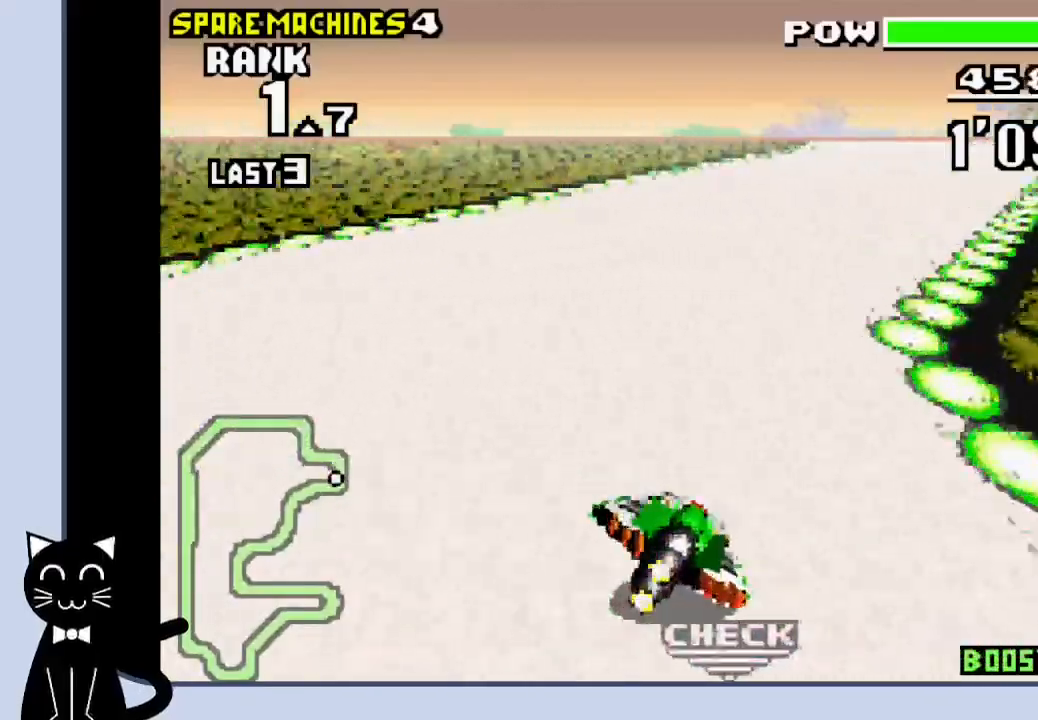
{"buttons": ["CROSS"], "events": [[67, "CROSS", "down"], [150, "CROSS", "up"], [233, "CROSS", "down"]]}
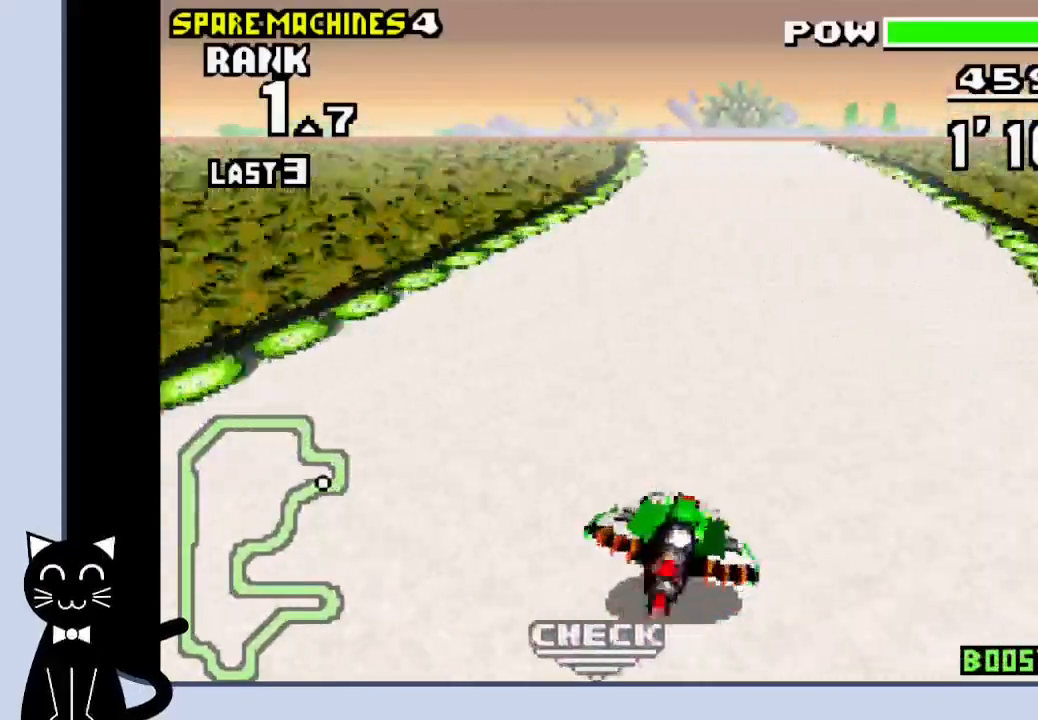
{"buttons": ["CROSS"], "events": [[283, "DPAD_LEFT", "down"], [433, "DPAD_LEFT", "up"]]}